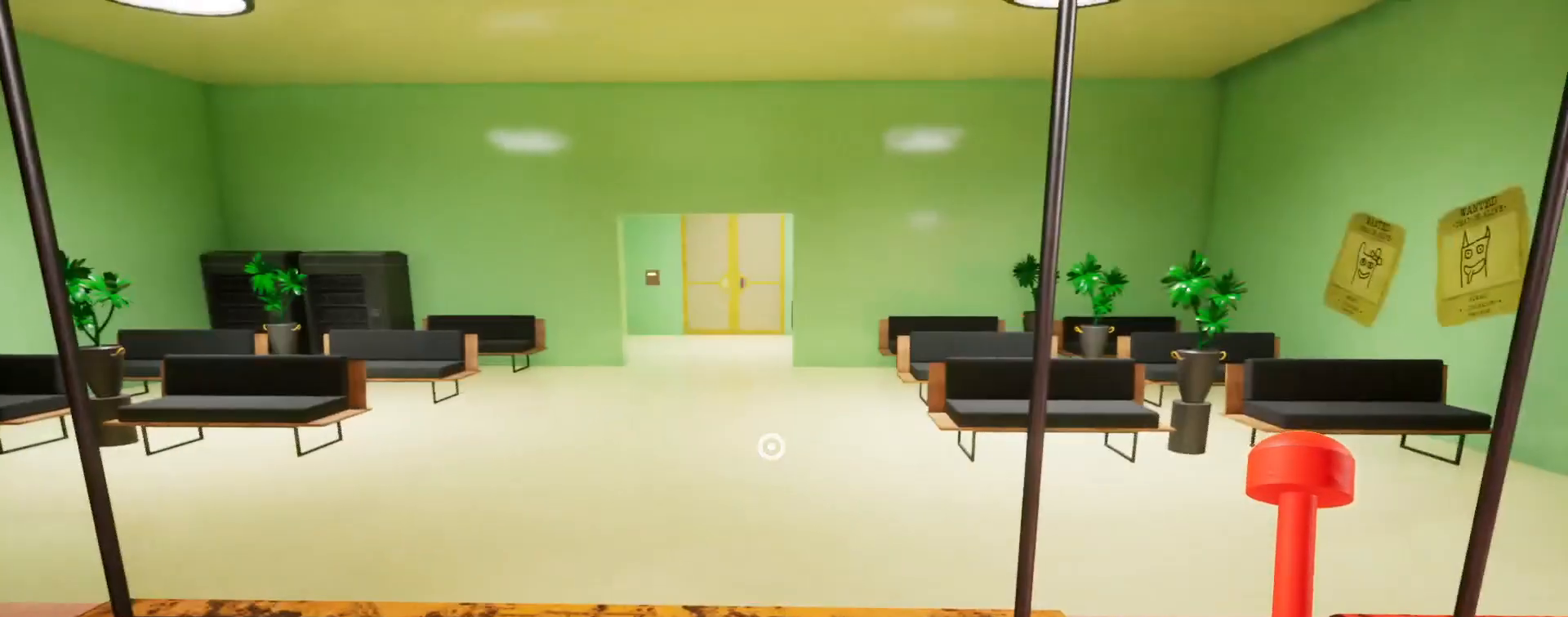
Gameplay with keyboard and mouse; each line is a JSON object with the keys and mouse buttons held at the frame after it. "events" lists presses ("down") and releases ("up") of "a", "ctrl", "d", "e", "q", "s", "shift", "space", "w", "mouse_left", "mouse_wheel", "mouse_right", "mouse_mb4" and "mouse_mb5" between this image and that frame as [ms after this image, input, new state], when the widget could be followed in between. "mouse_left", "mouse_wheel", "mouse_right", "mouse_mb4", "mouse_mb5" = the "left", "wheel", "right", "mb4", "mb5" buttons of the "mouse" list. No other keys are recorded. "wheel" means that the mouse wheel is clicked or scrolled. Mouse movement is not recorded.
{"keys": ["shift", "w"], "mouse": [], "events": [[200, "w", "down"], [233, "shift", "down"]]}
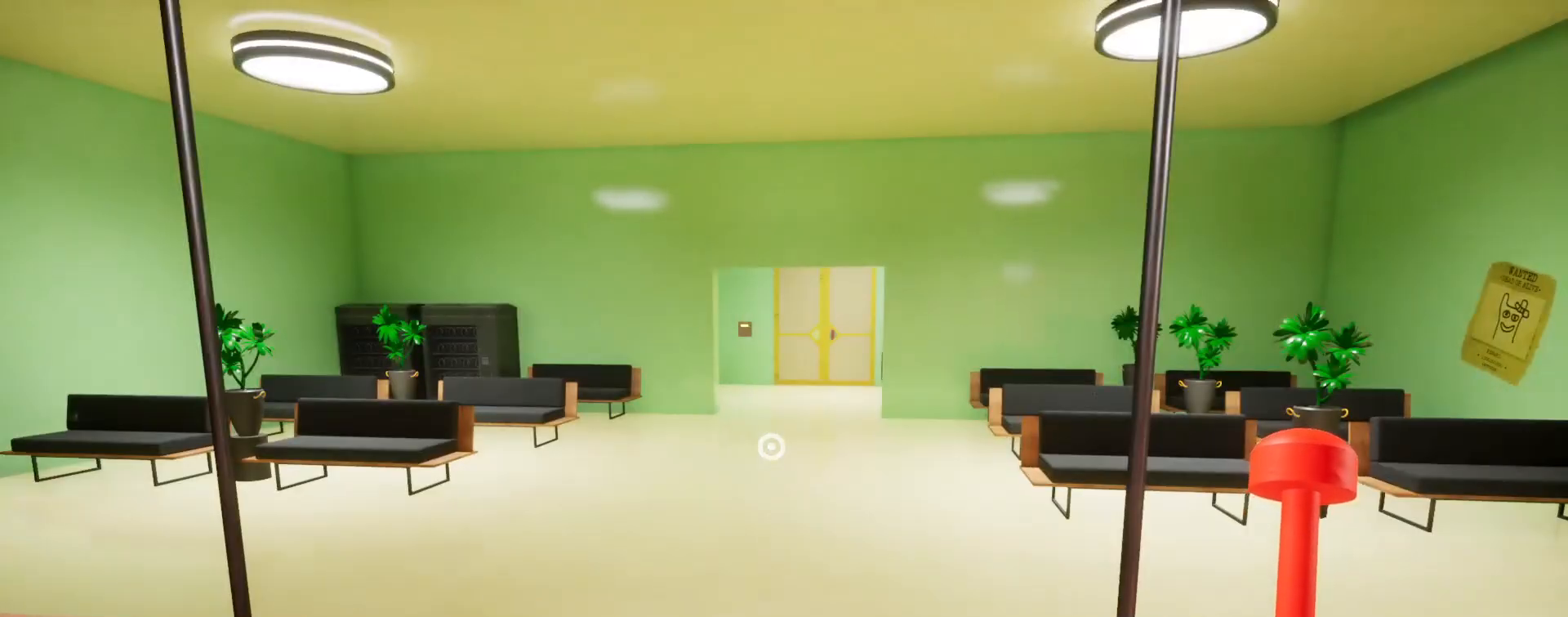
{"keys": ["shift", "w"], "mouse": [], "events": []}
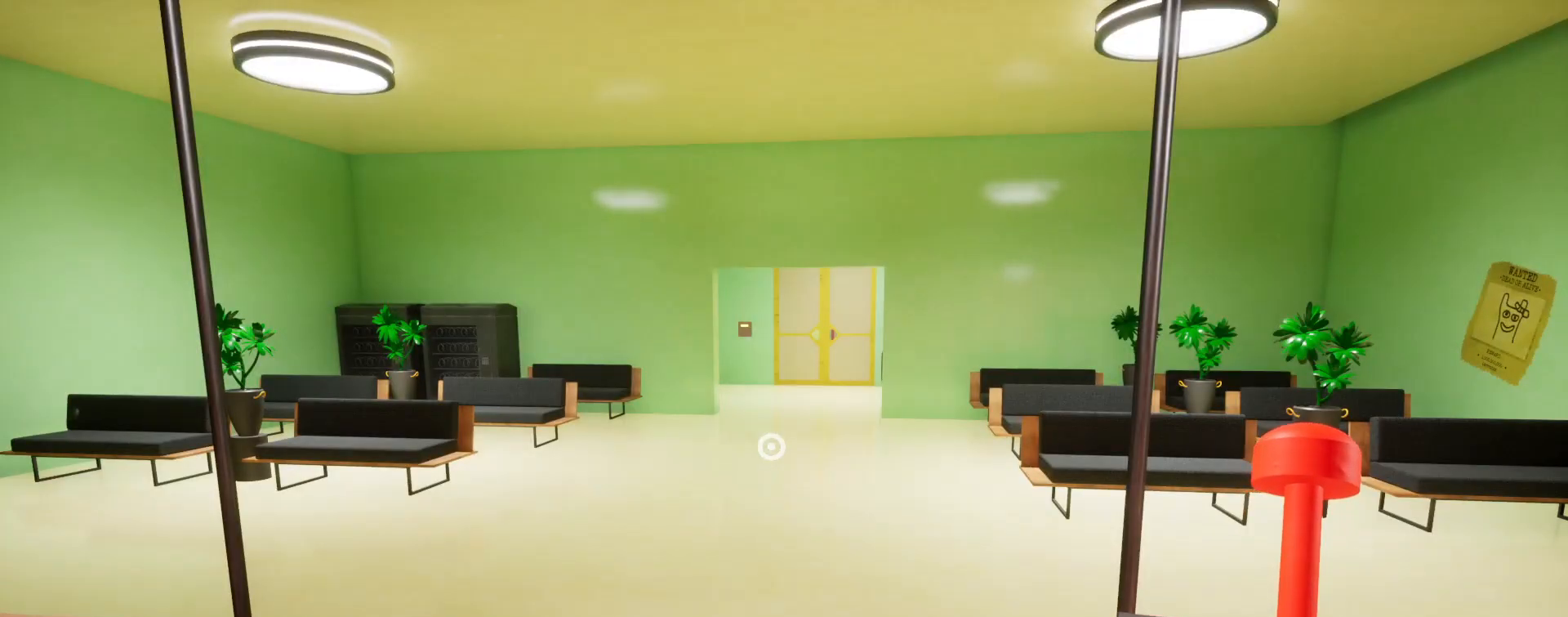
{"keys": ["shift", "w"], "mouse": [], "events": []}
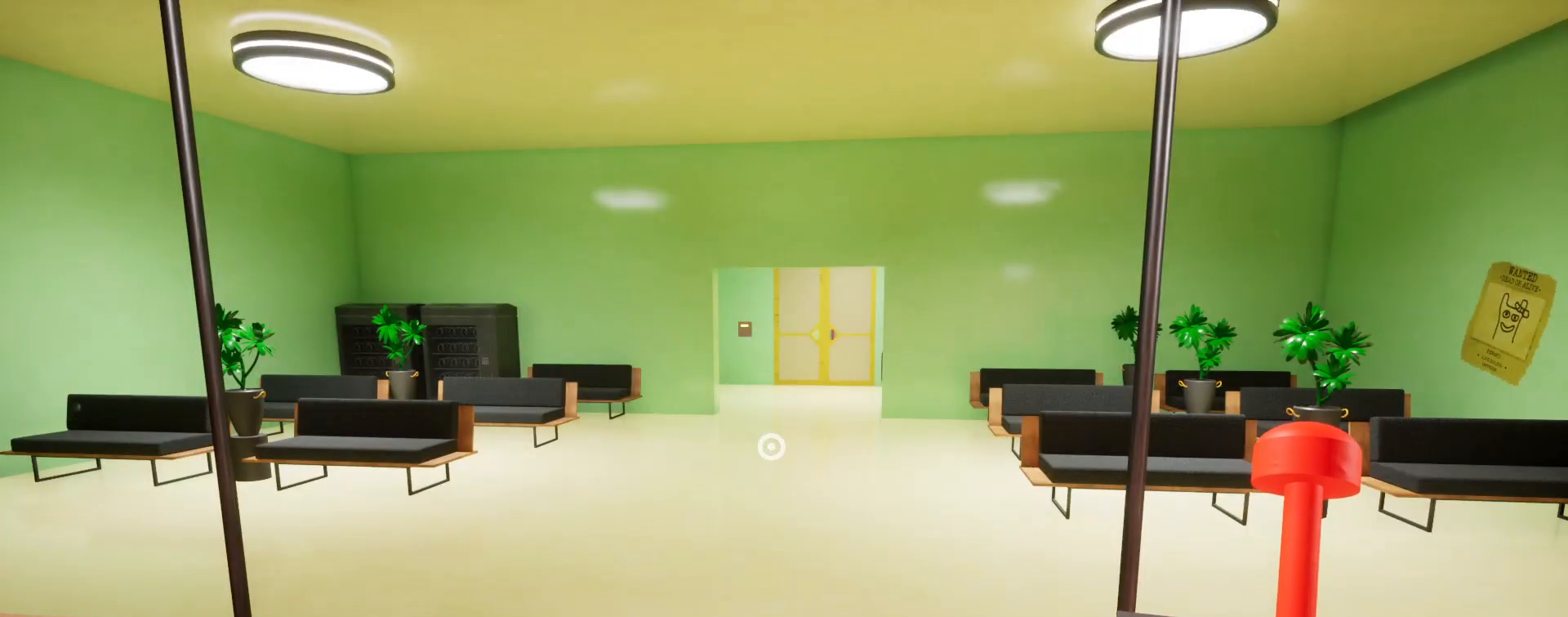
{"keys": ["shift", "w"], "mouse": [], "events": []}
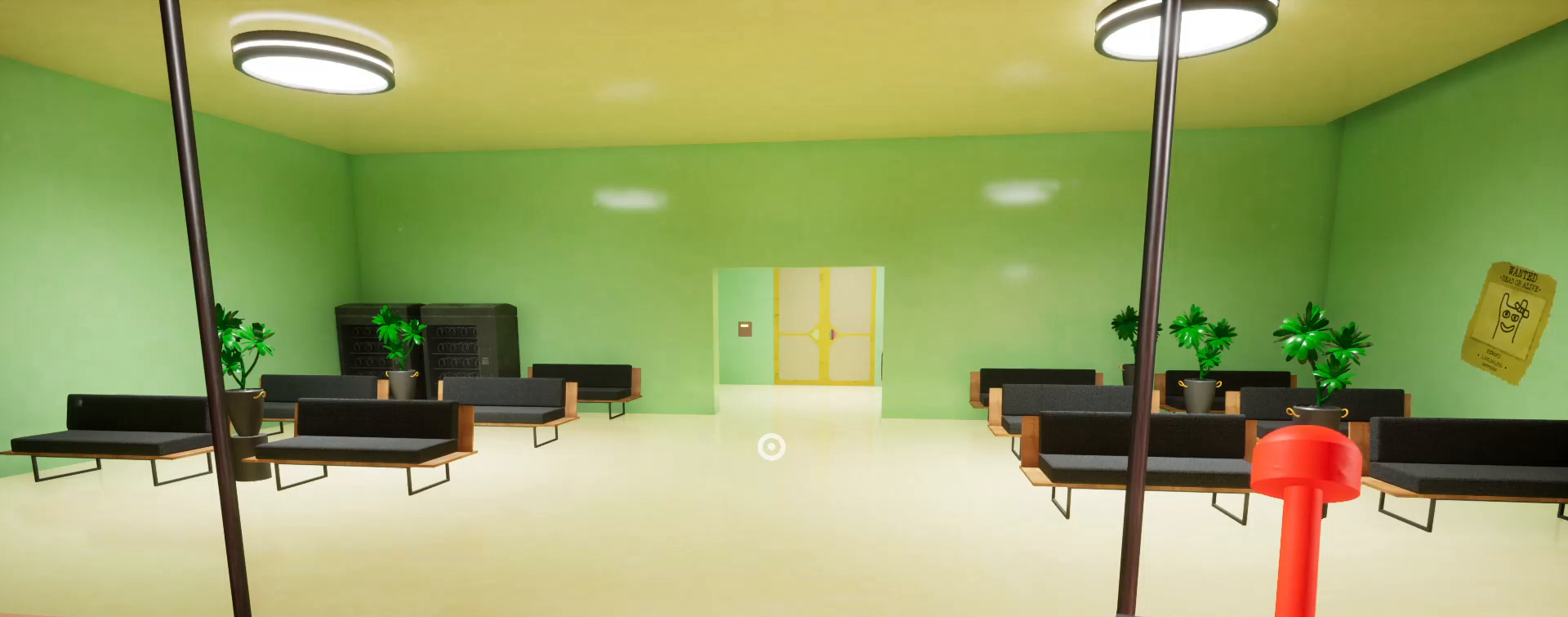
{"keys": ["shift", "w"], "mouse": [], "events": []}
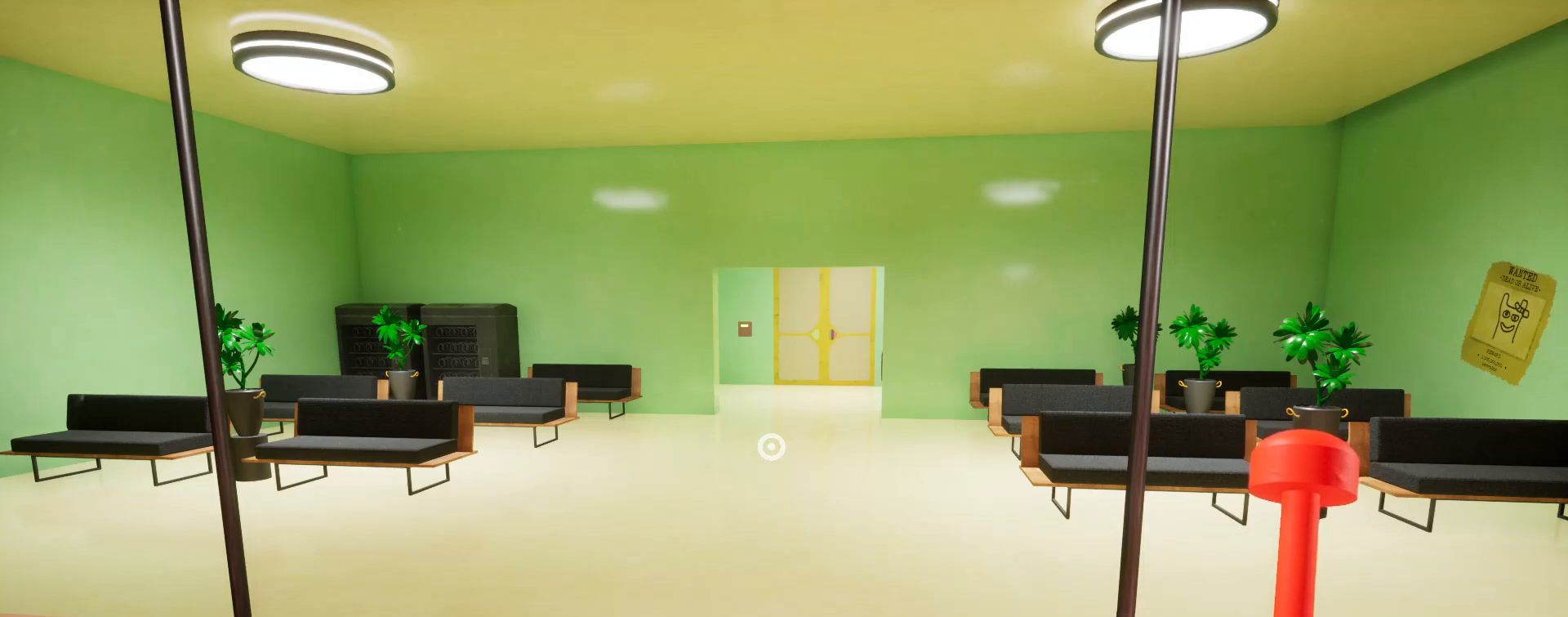
{"keys": ["shift", "w"], "mouse": [], "events": []}
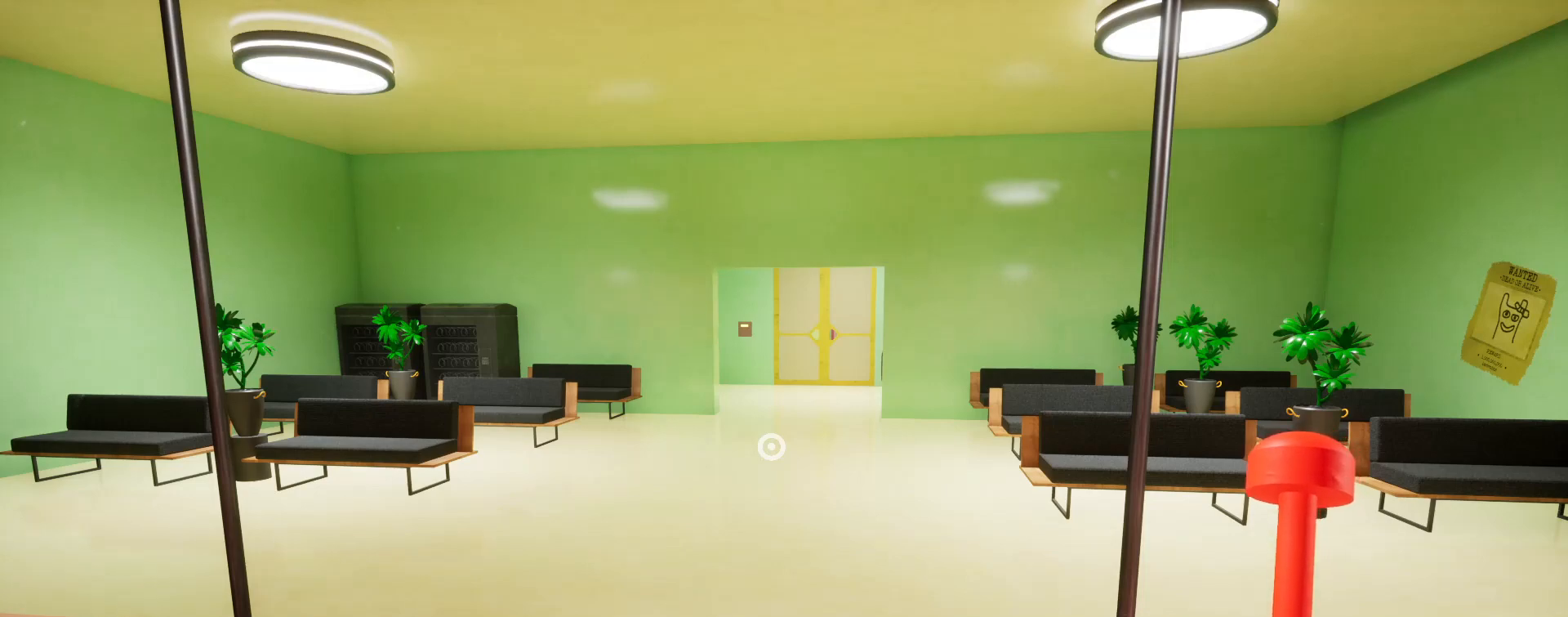
{"keys": ["shift", "w"], "mouse": [], "events": []}
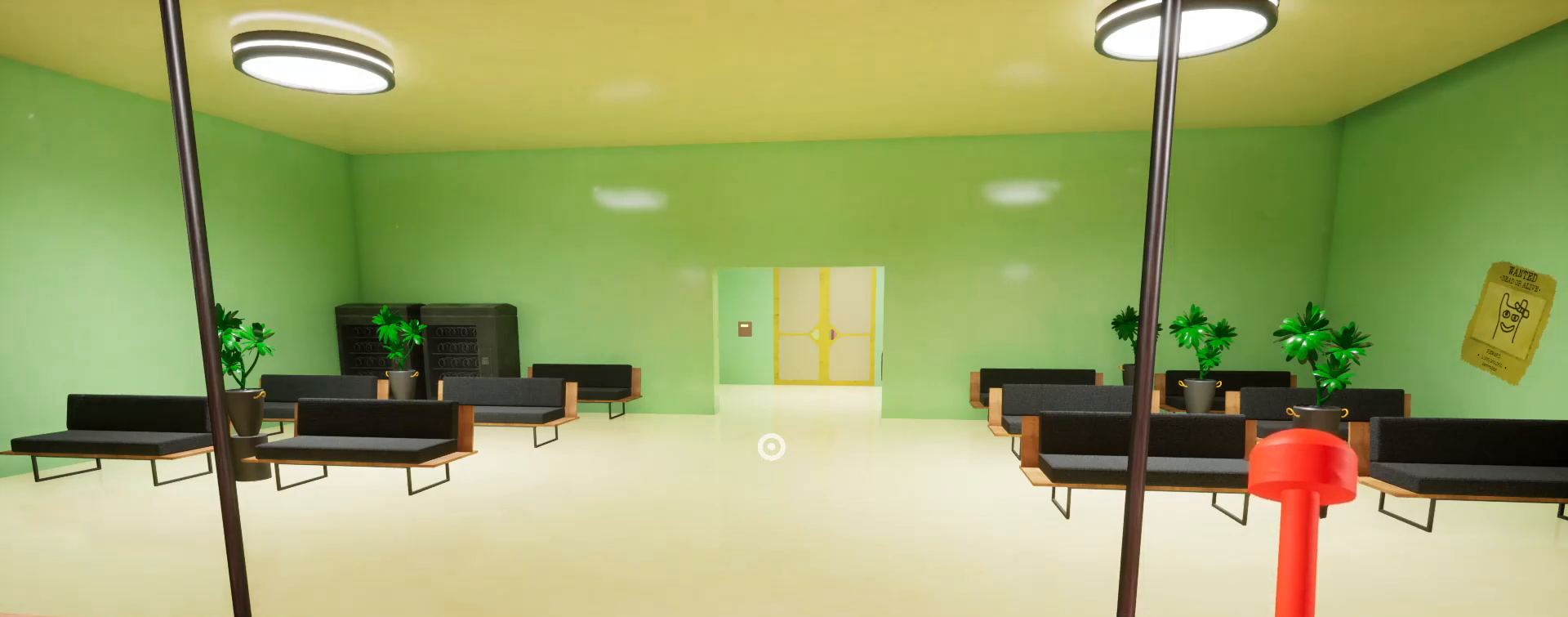
{"keys": ["shift", "w"], "mouse": [], "events": []}
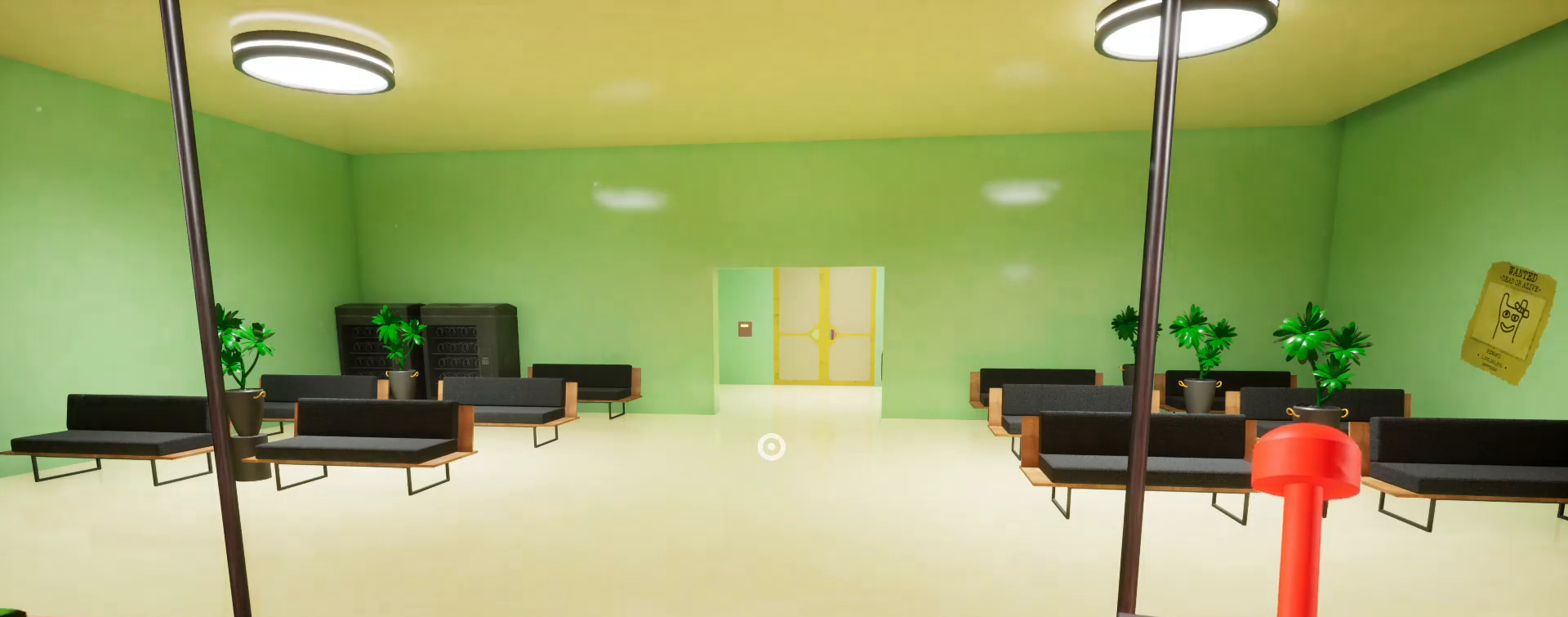
{"keys": ["shift", "w"], "mouse": [], "events": []}
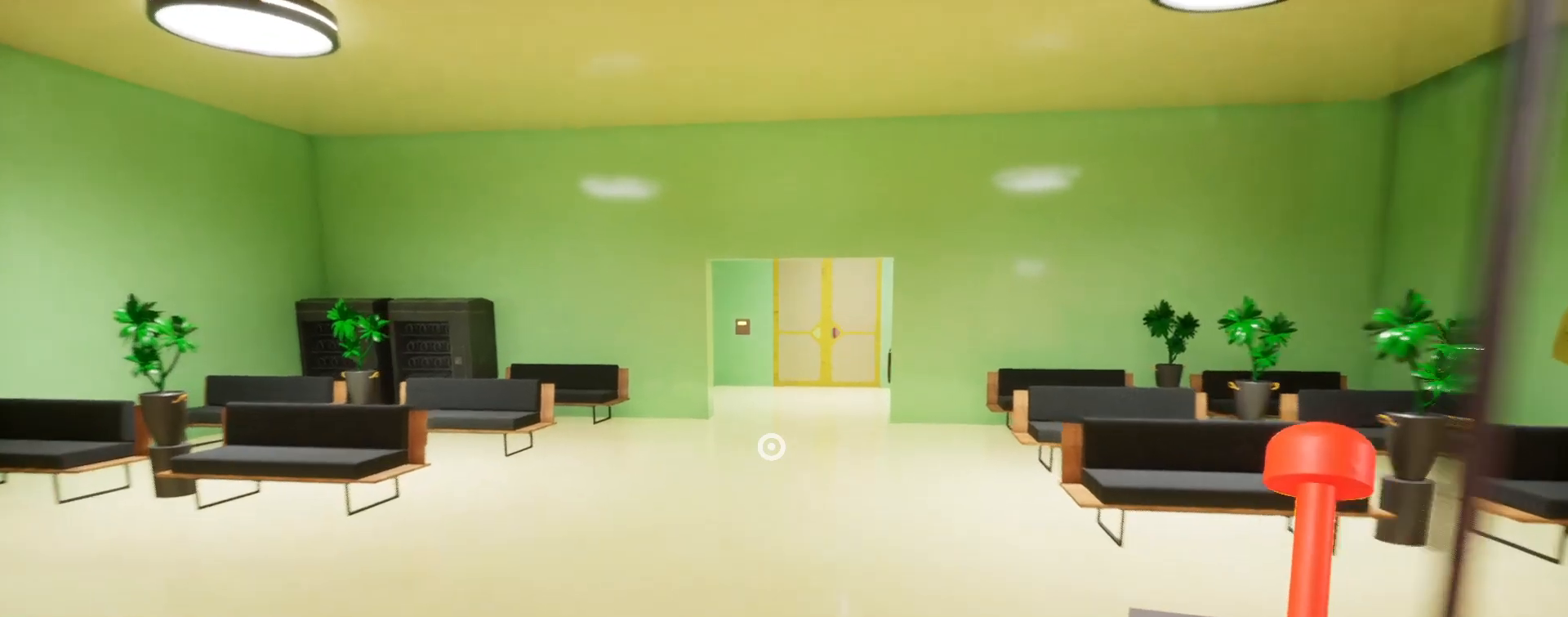
{"keys": ["shift", "w"], "mouse": [], "events": []}
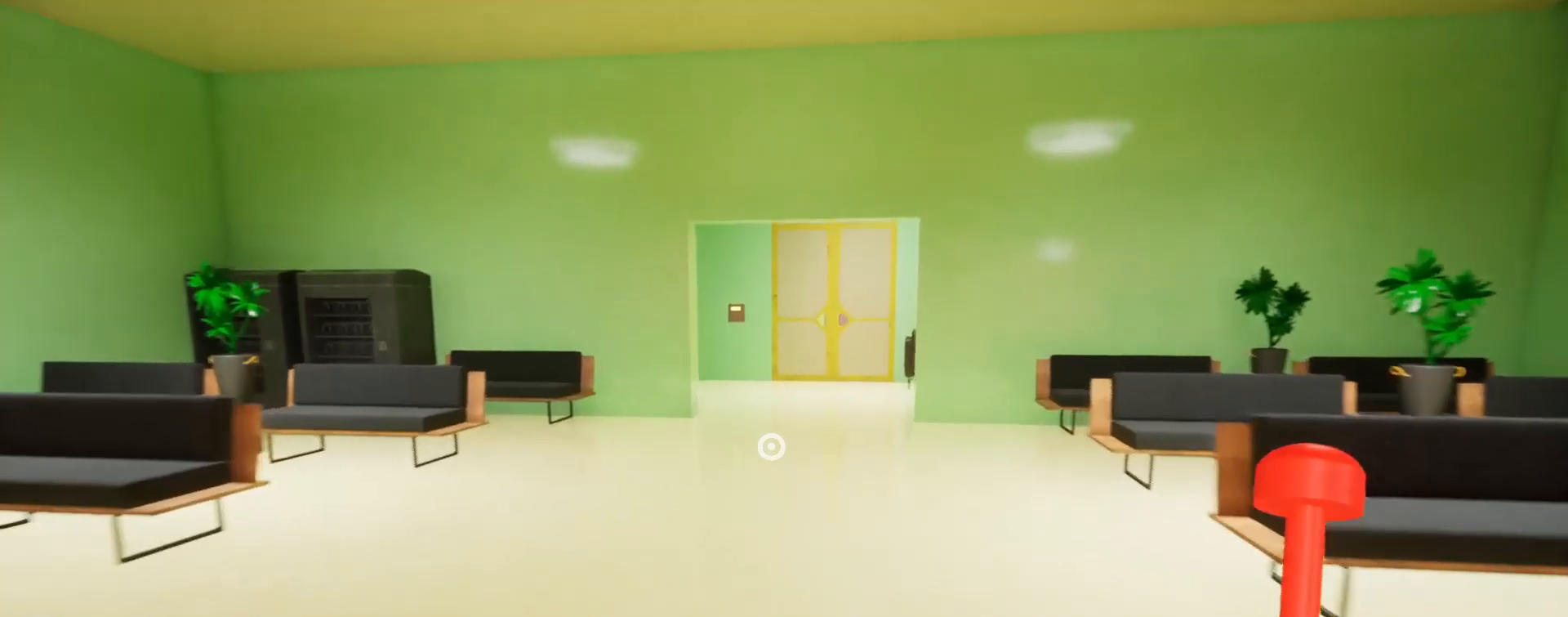
{"keys": ["shift", "w"], "mouse": [], "events": []}
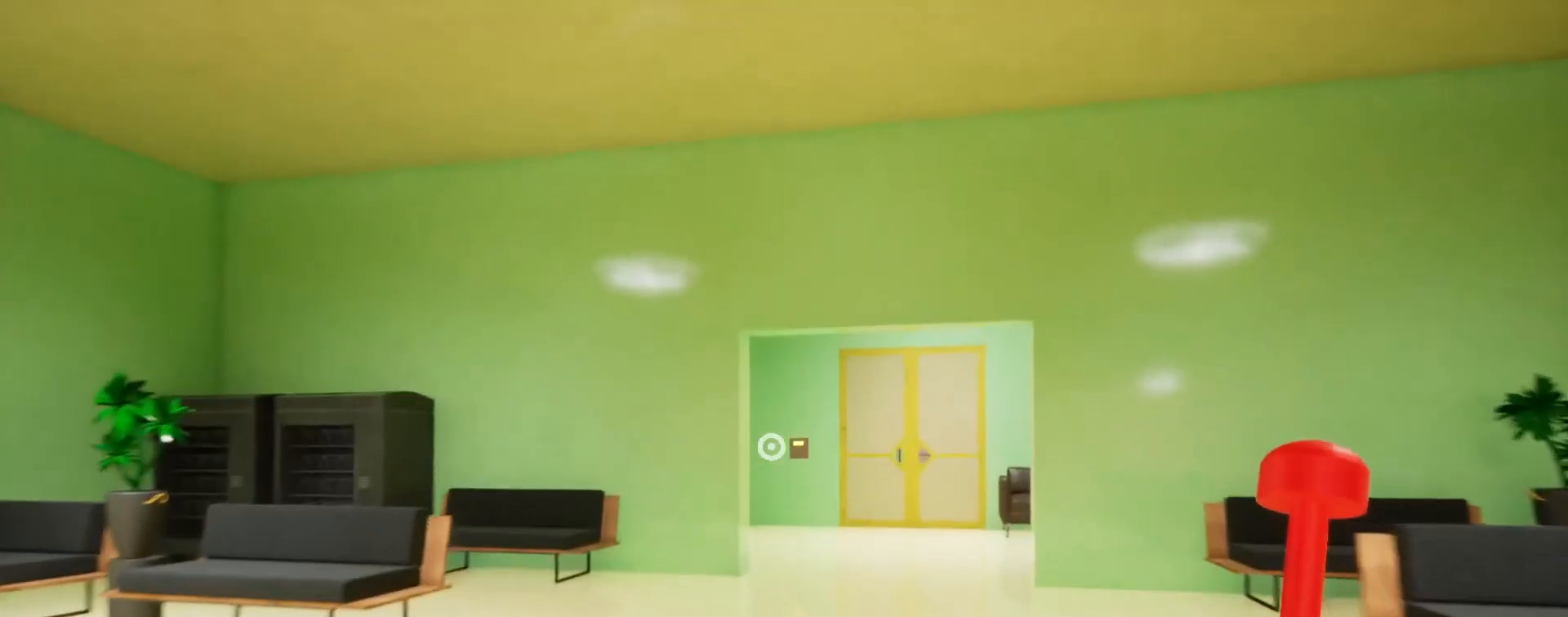
{"keys": ["shift", "w"], "mouse": [], "events": []}
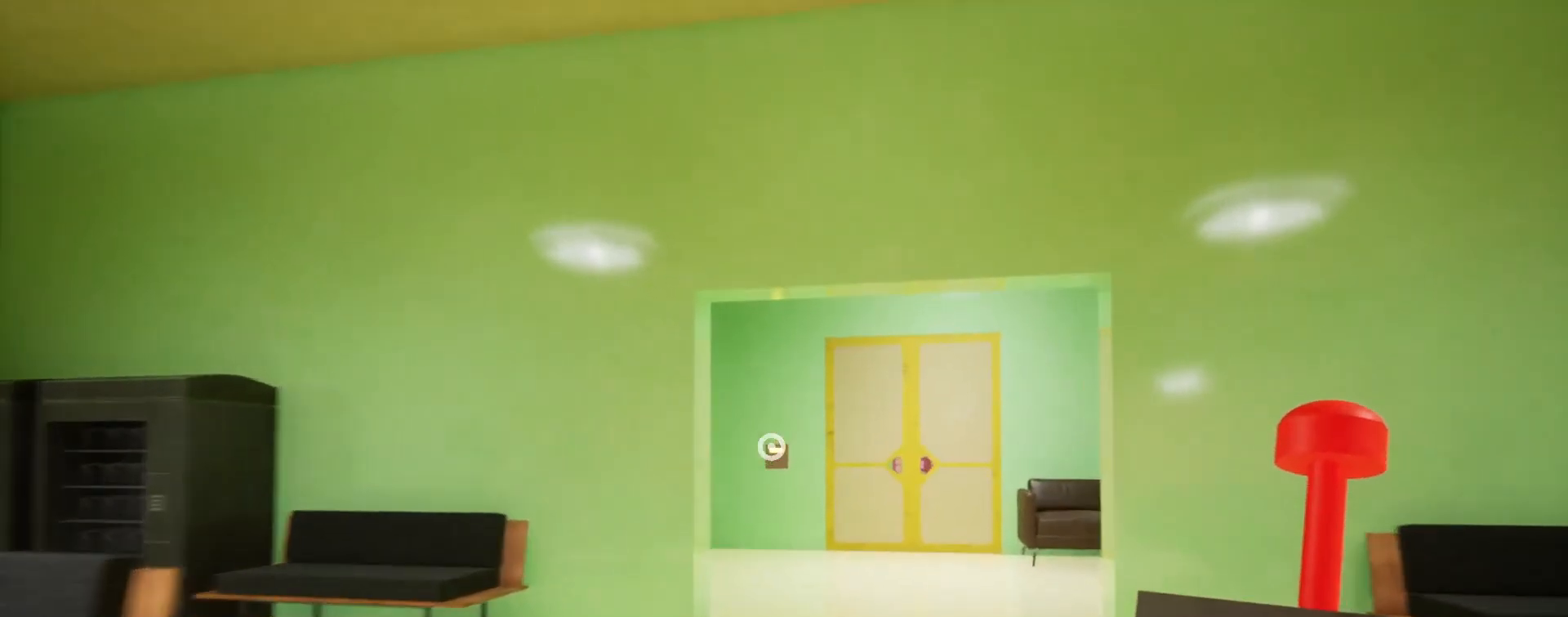
{"keys": ["shift", "w"], "mouse": [], "events": []}
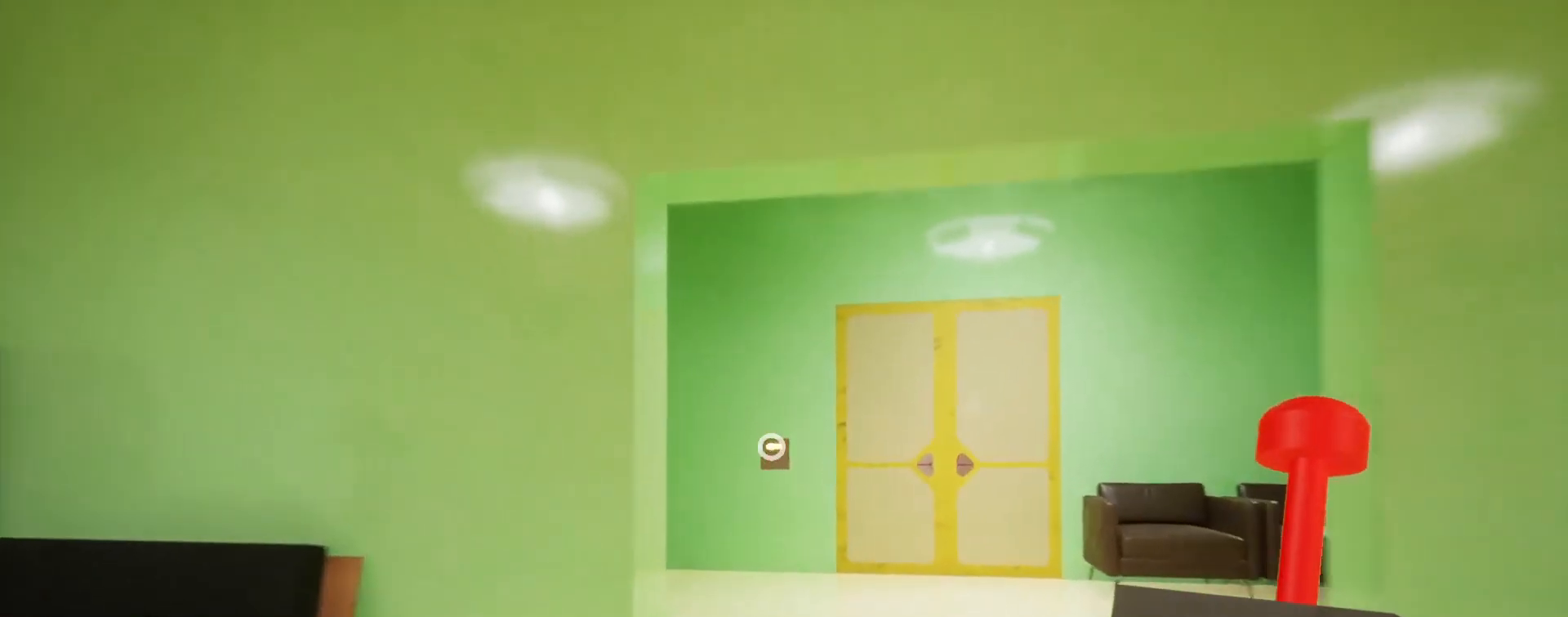
{"keys": ["shift", "w"], "mouse": [], "events": []}
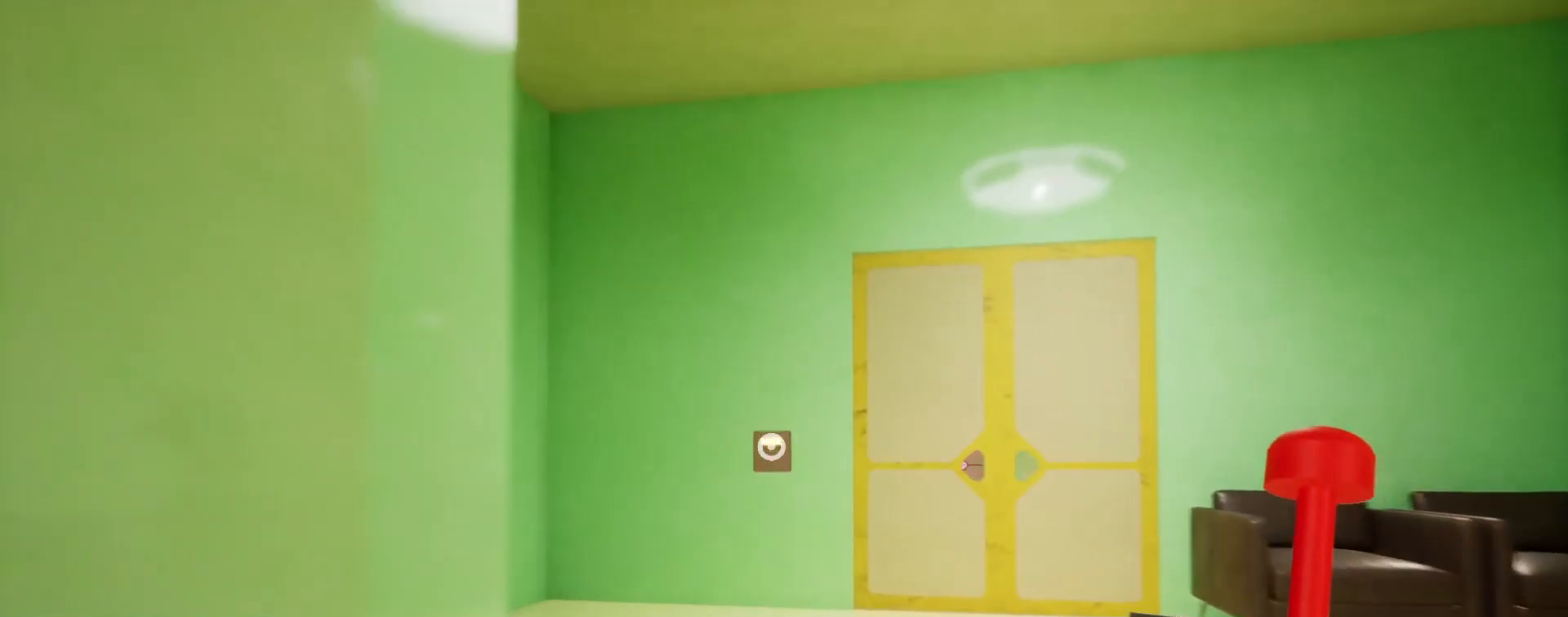
{"keys": ["shift", "w"], "mouse": [], "events": []}
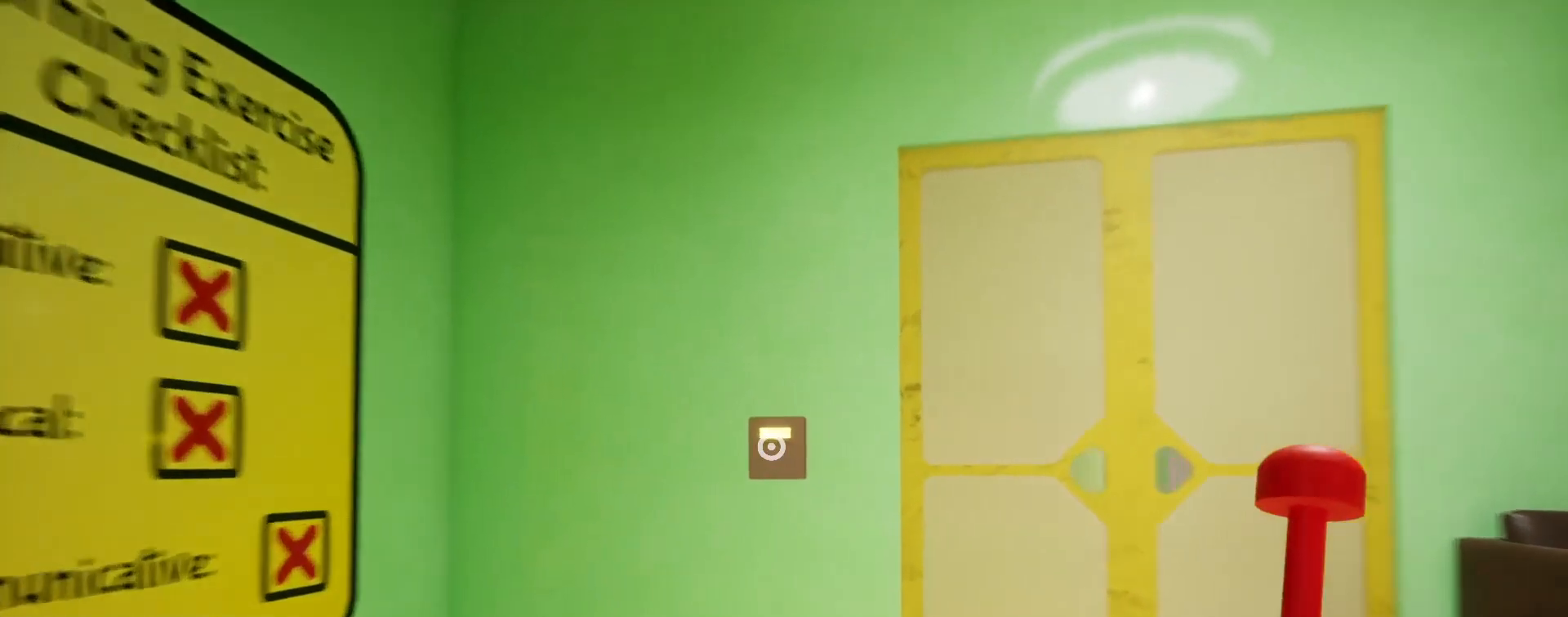
{"keys": ["e", "shift", "w"], "mouse": [], "events": [[167, "e", "down"], [200, "e", "up"], [300, "e", "down"], [400, "e", "up"], [467, "e", "down"]]}
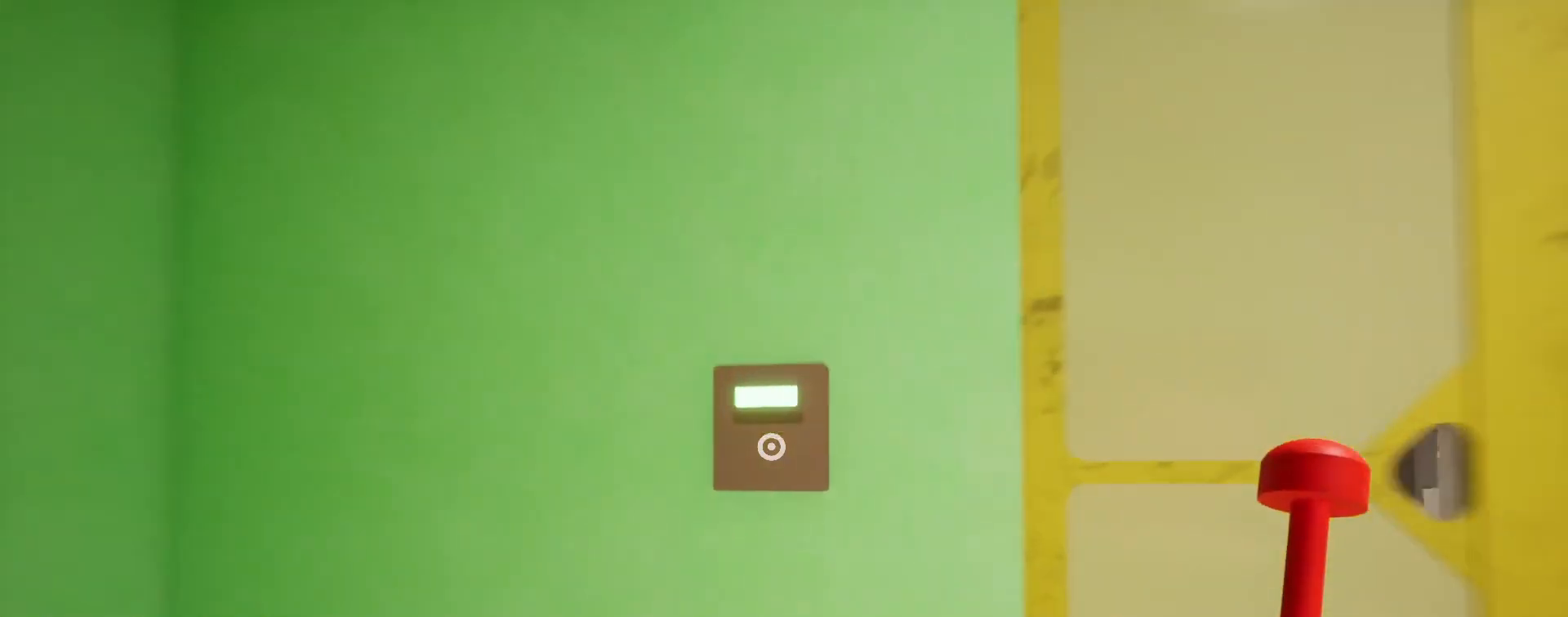
{"keys": ["shift", "w"], "mouse": []}
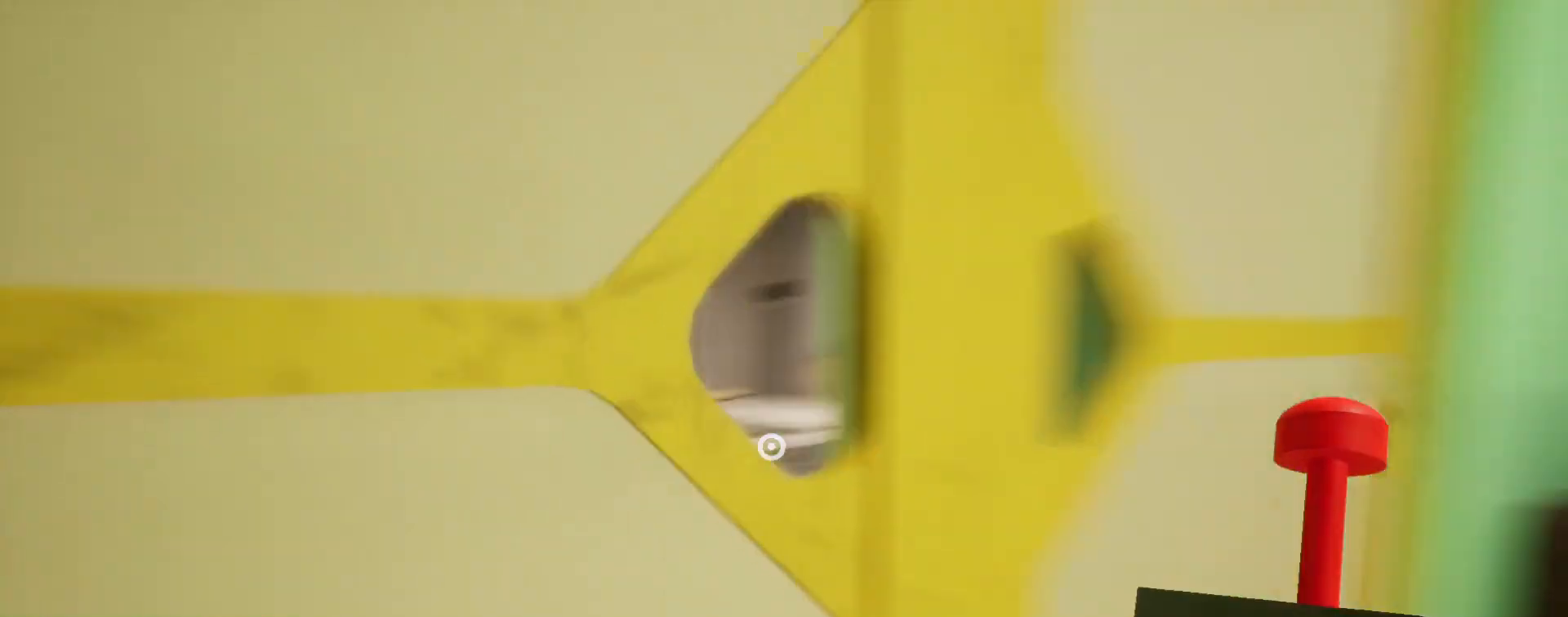
{"keys": ["shift", "w"], "mouse": []}
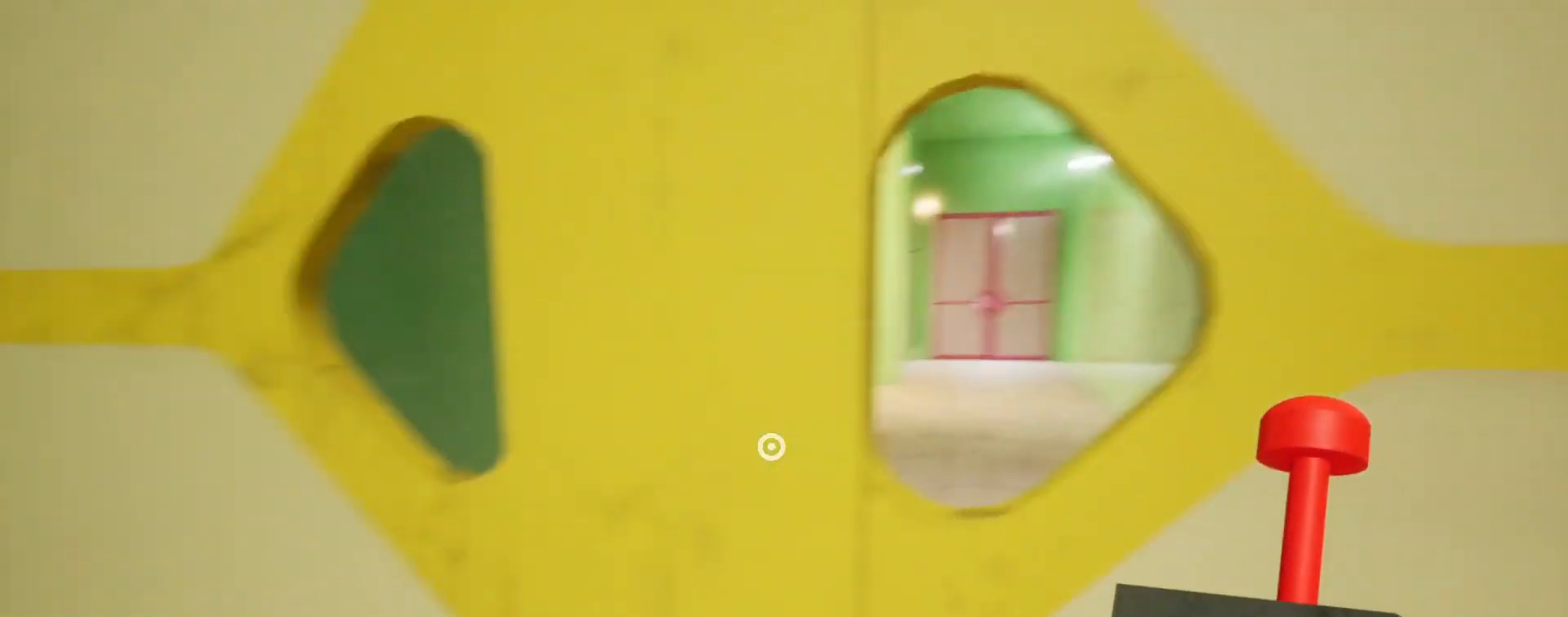
{"keys": ["shift", "w"], "mouse": [], "events": []}
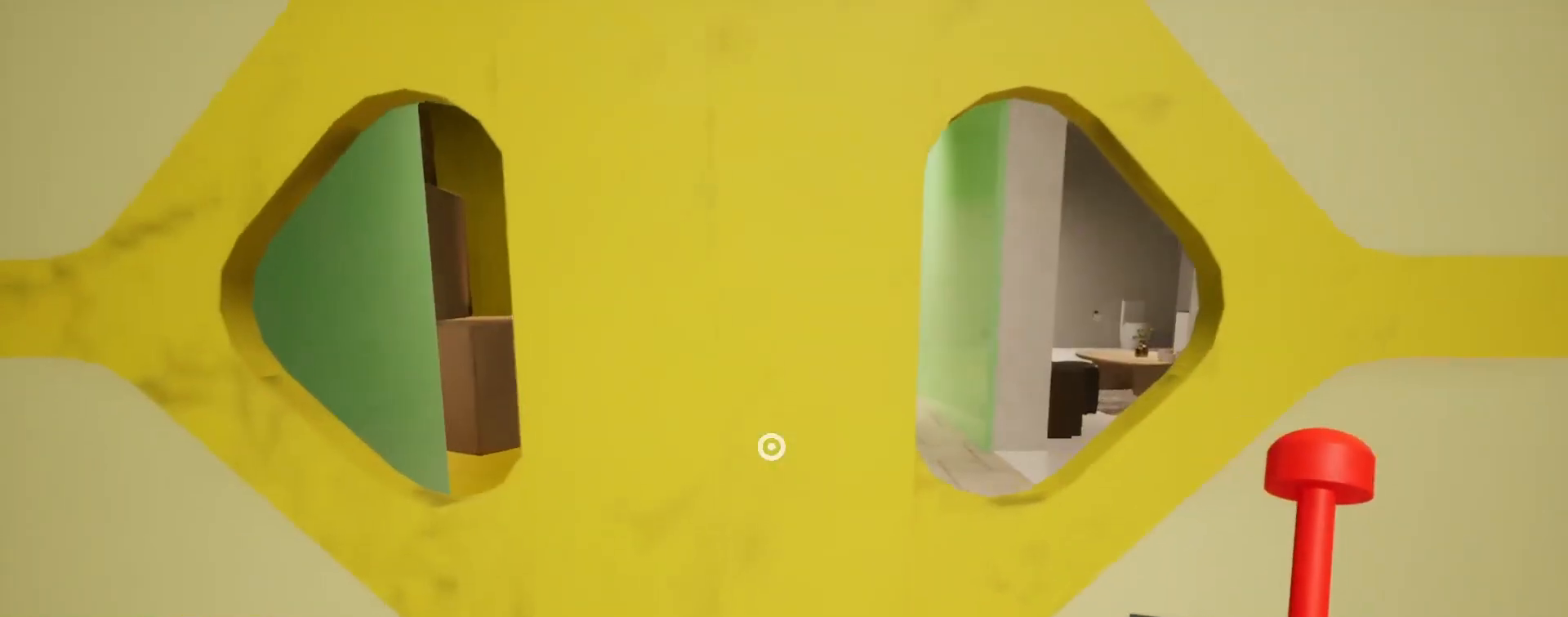
{"keys": ["shift", "w"], "mouse": [], "events": []}
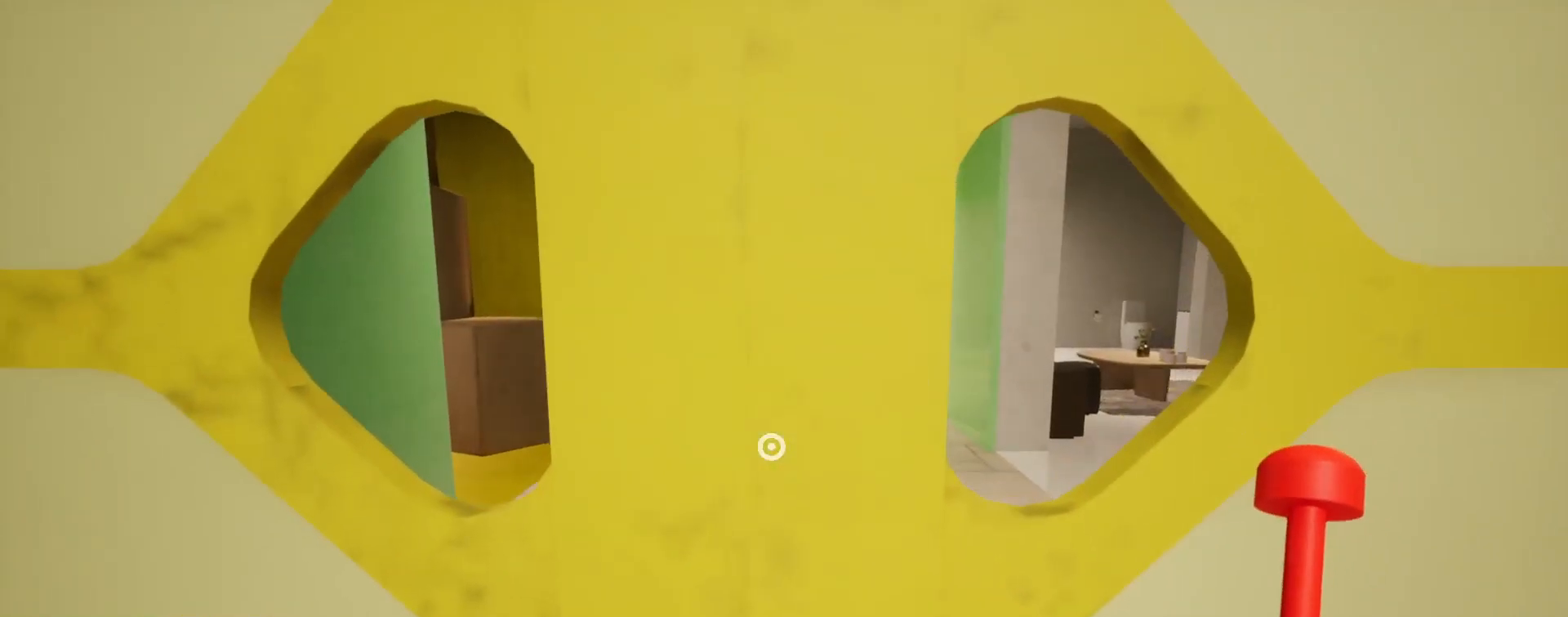
{"keys": ["shift", "w"], "mouse": [], "events": []}